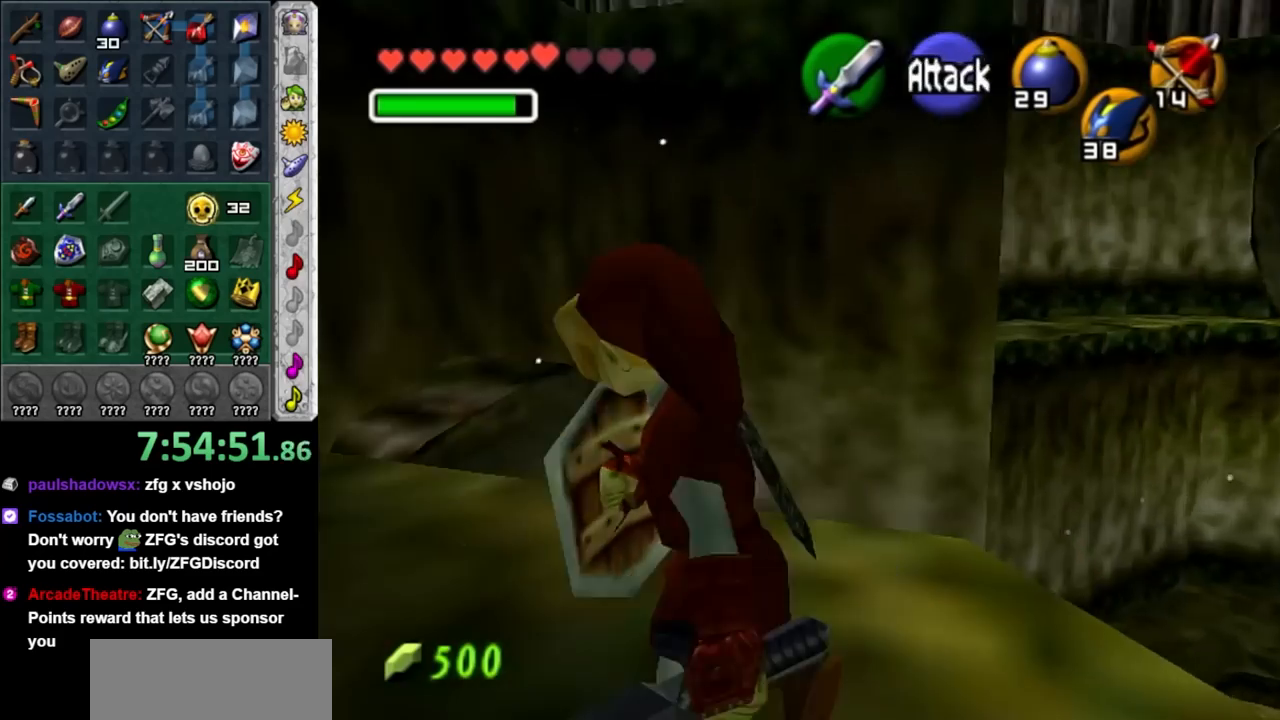
Gameplay with a controller (Nintendo layout); each line is a JSON object with the inputs held at the frame after it. "events" lists button and stick changes between this image and that frame as [ms after this image, input, new state], when the widget could be followed in between. Not read: L3 R3.
{"buttons": [], "left_stick": "center", "right_stick": "center", "events": [[117, "left_stick", "down-right"], [267, "L1", "down"], [300, "left_stick", "center"], [483, "L1", "up"]]}
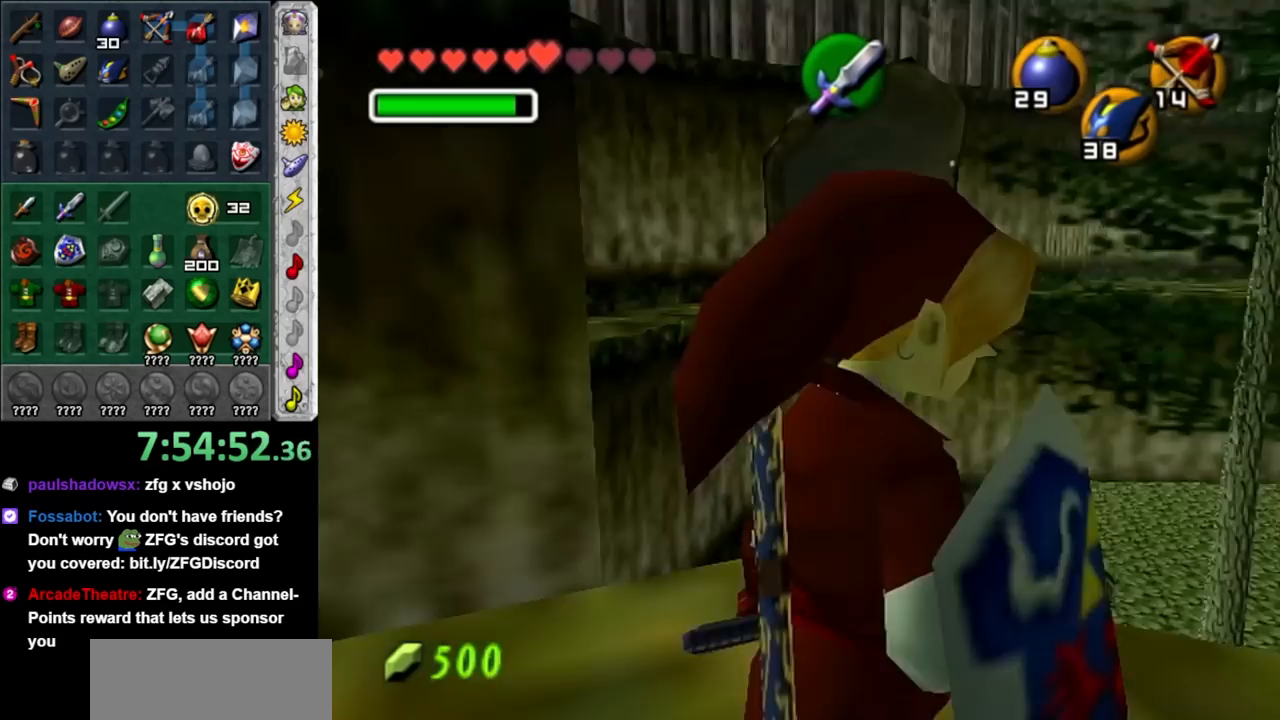
{"buttons": [], "left_stick": "up-right", "right_stick": "center", "events": [[117, "left_stick", "up-right"]]}
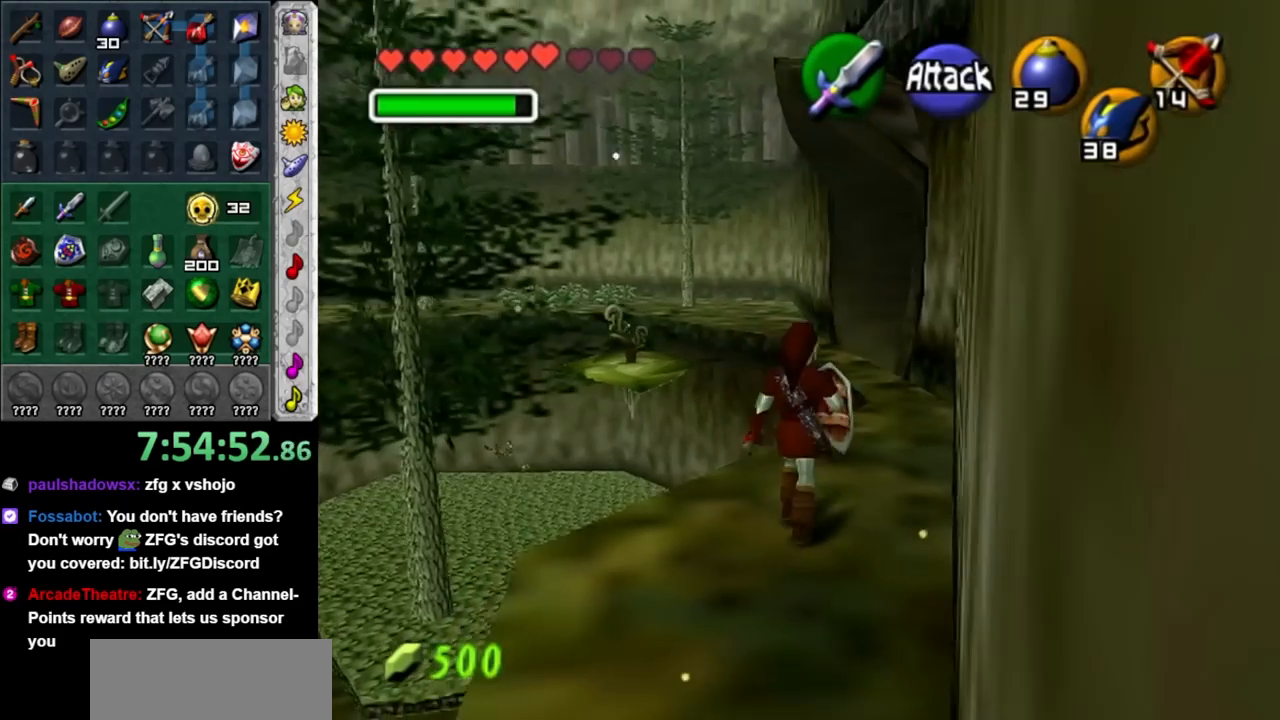
{"buttons": [], "left_stick": "up", "right_stick": "center", "events": [[183, "left_stick", "up"]]}
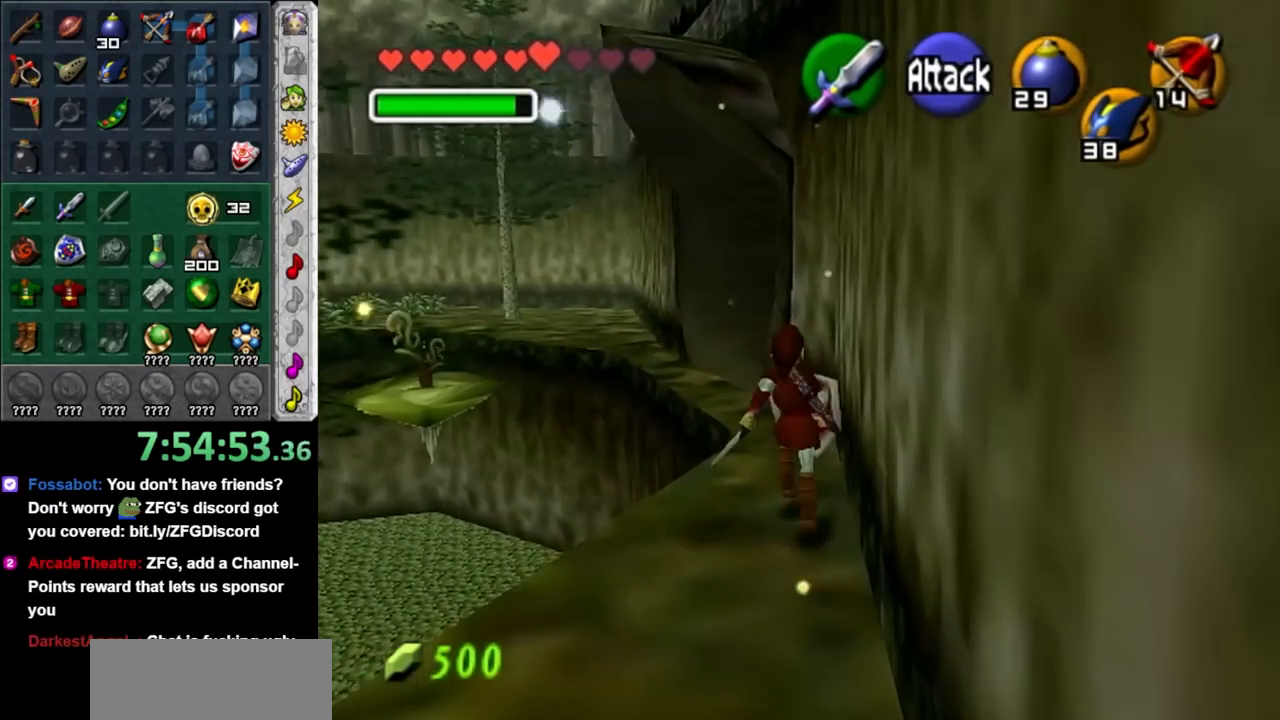
{"buttons": [], "left_stick": "up", "right_stick": "center", "events": [[150, "A", "down"], [300, "A", "up"]]}
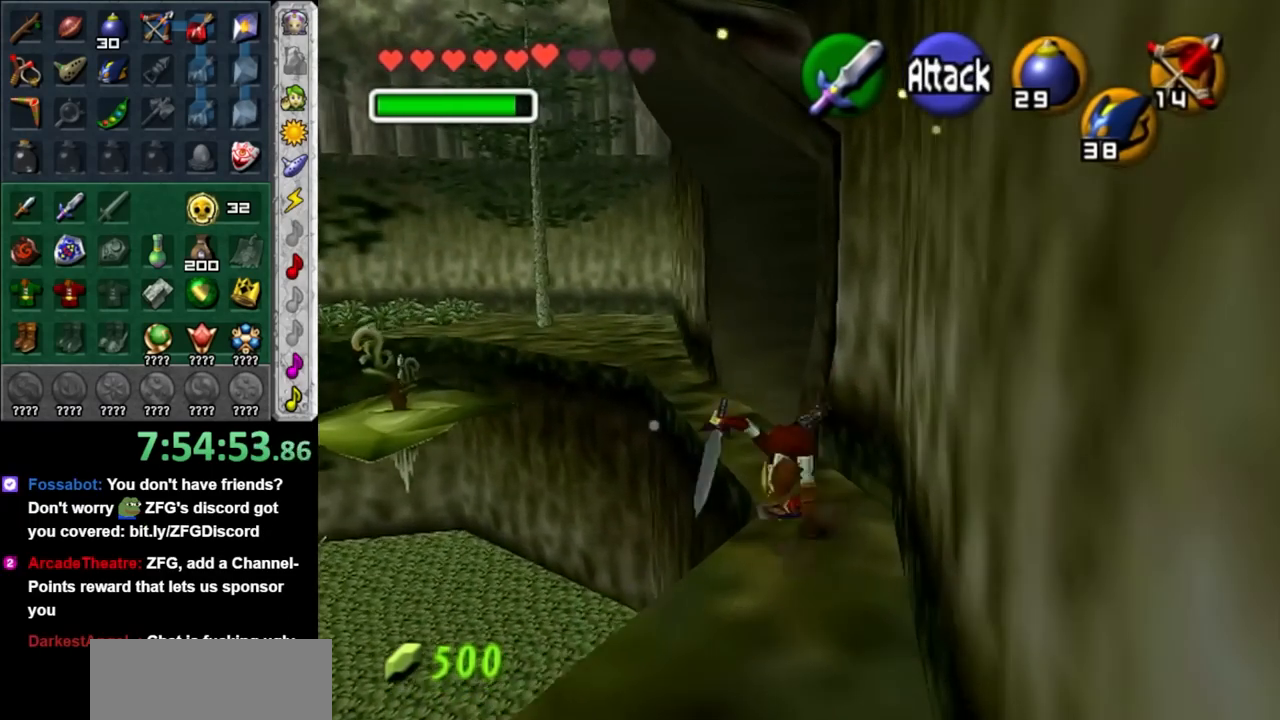
{"buttons": [], "left_stick": "up-right", "right_stick": "center", "events": [[467, "left_stick", "up-right"]]}
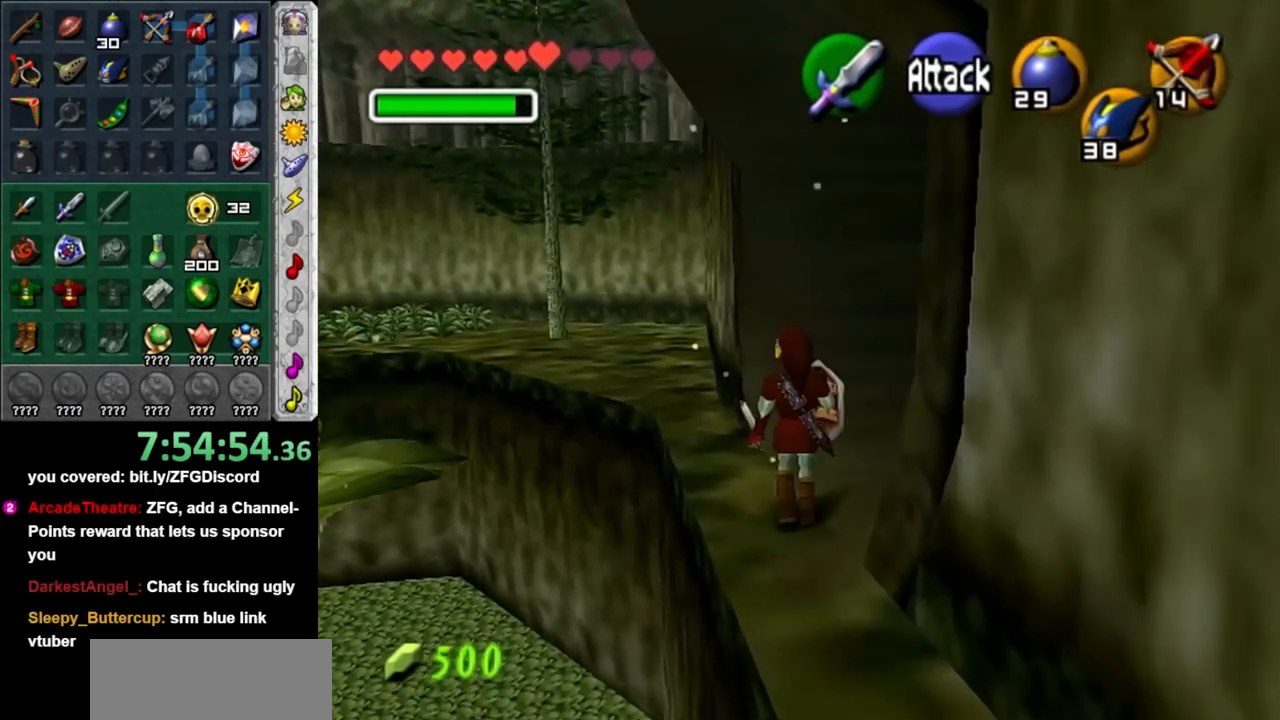
{"buttons": ["L1"], "left_stick": "up-right", "right_stick": "center", "events": [[150, "A", "down"], [283, "L1", "down"], [367, "A", "up"]]}
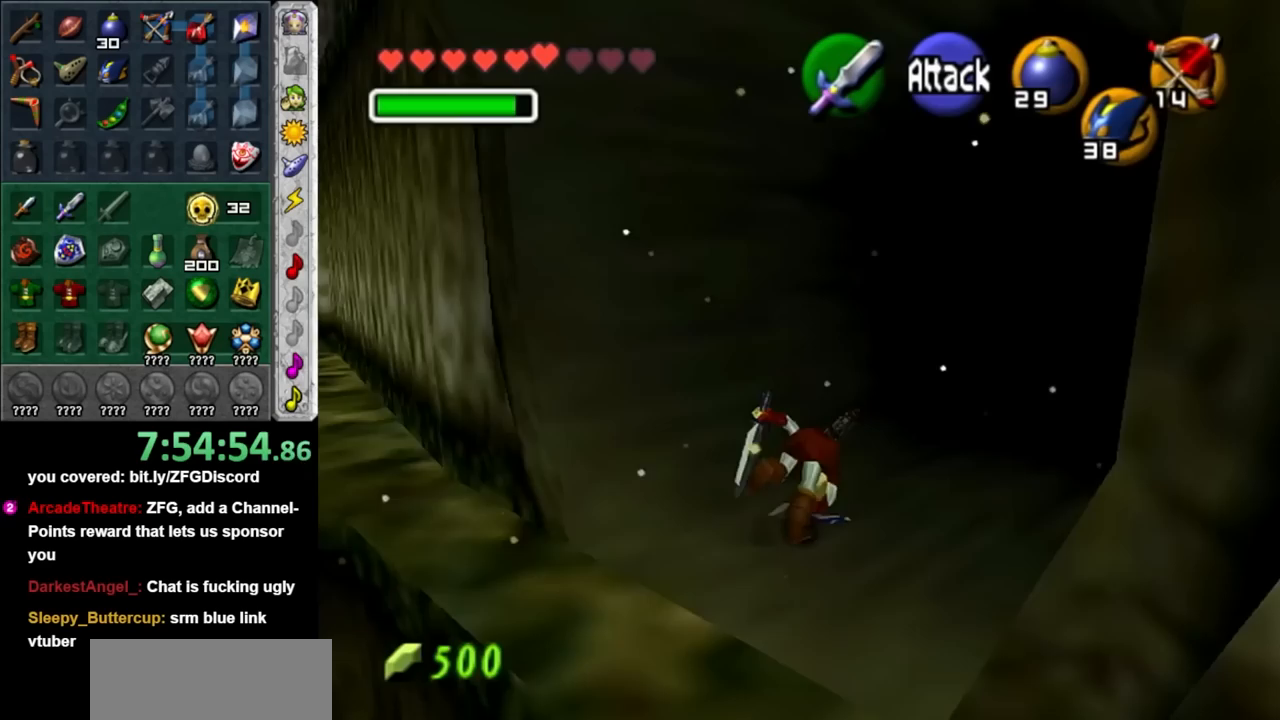
{"buttons": [], "left_stick": "up", "right_stick": "center", "events": [[17, "L1", "up"], [50, "left_stick", "up"]]}
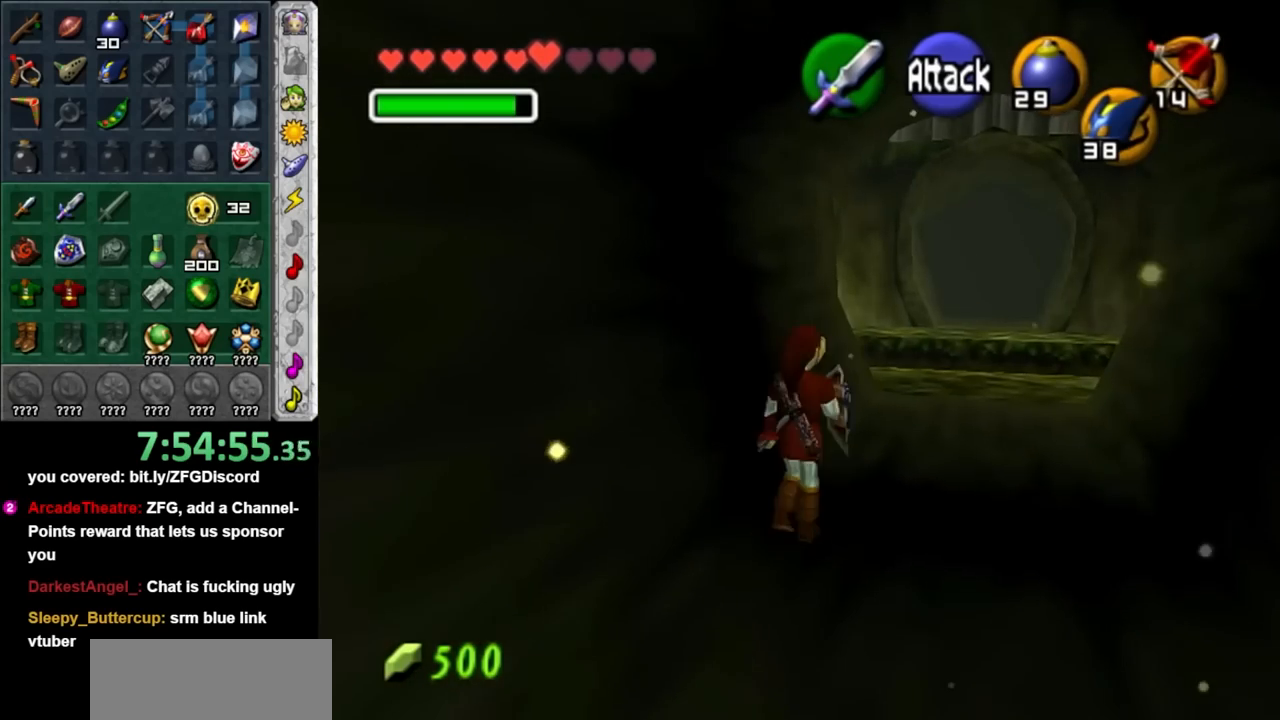
{"buttons": [], "left_stick": "up", "right_stick": "center", "events": [[17, "A", "down"], [233, "A", "up"]]}
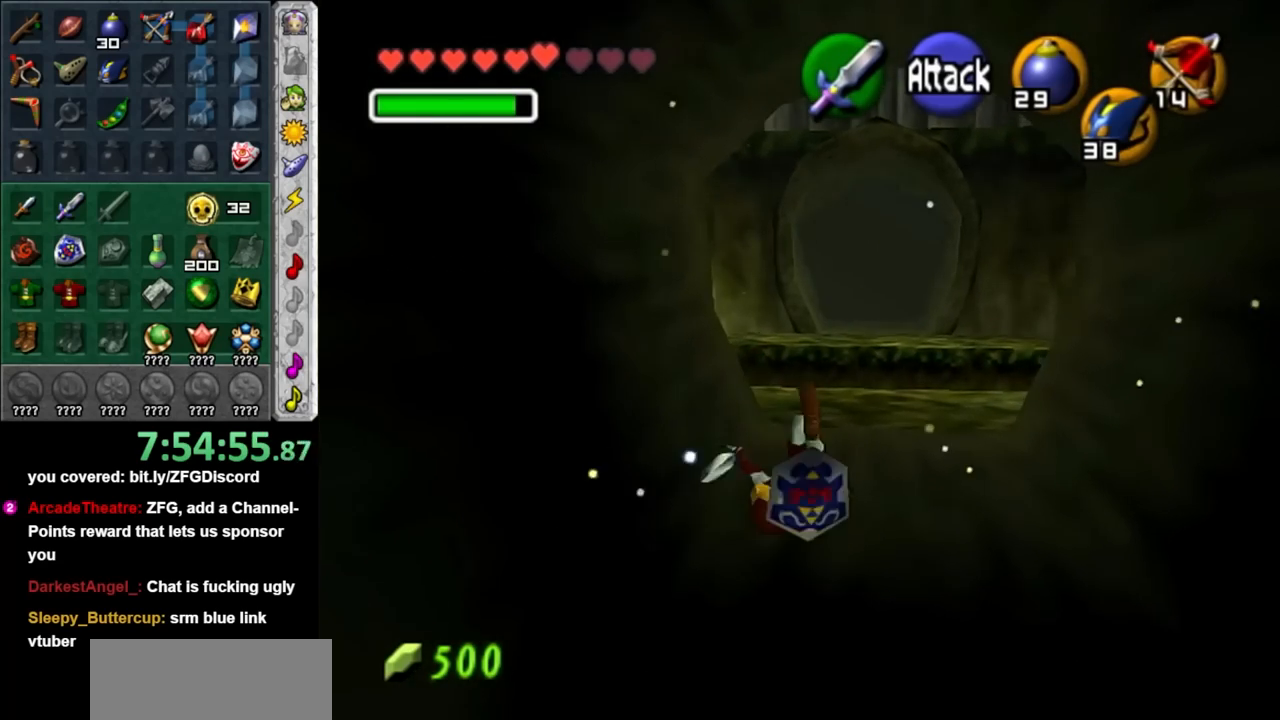
{"buttons": [], "left_stick": "up", "right_stick": "center", "events": []}
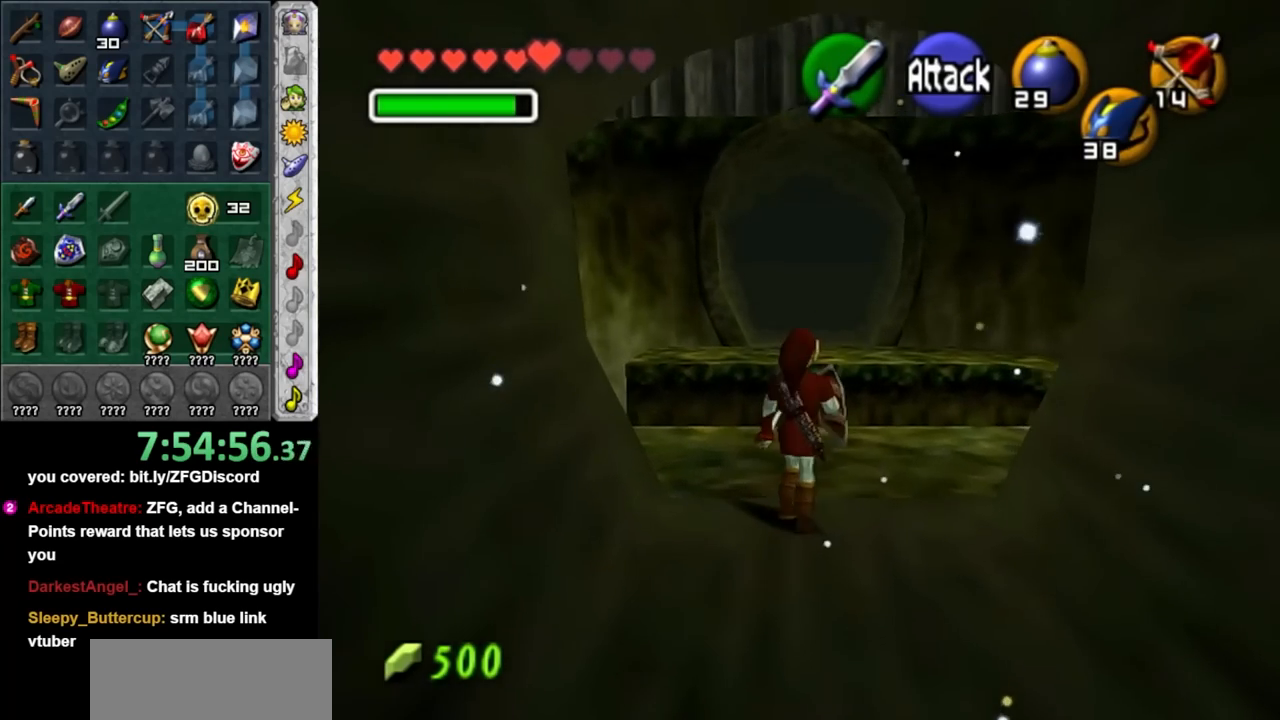
{"buttons": [], "left_stick": "up", "right_stick": "center", "events": [[17, "A", "down"], [17, "left_stick", "up-right"], [50, "L1", "down"], [117, "A", "up"], [233, "left_stick", "up"], [300, "L1", "up"]]}
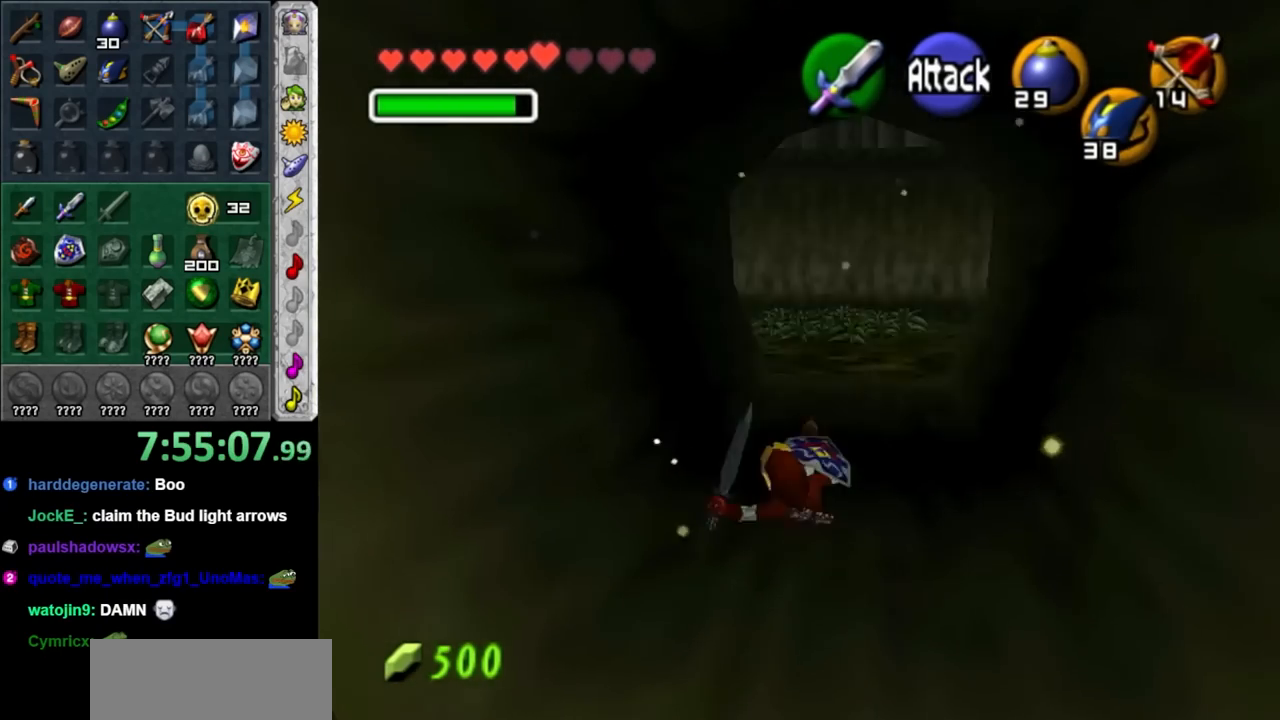
{"buttons": ["A"], "left_stick": "up", "right_stick": "center", "events": [[383, "A", "down"]]}
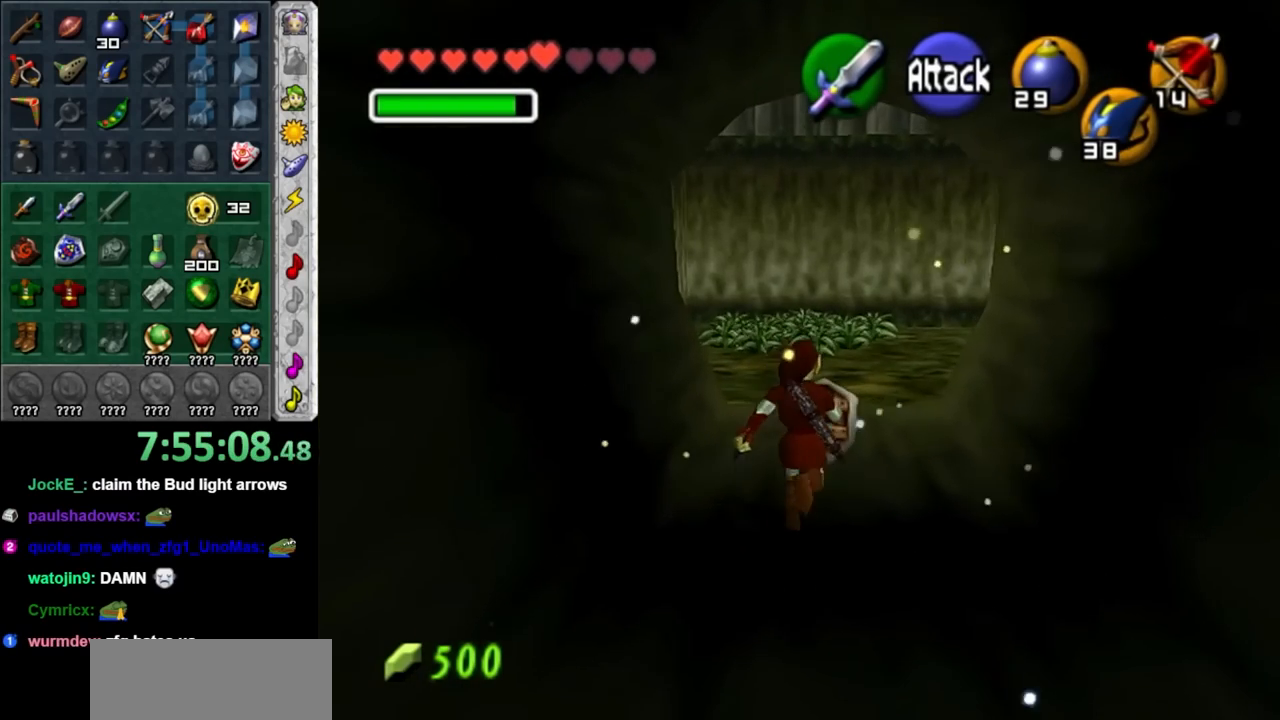
{"buttons": [], "left_stick": "up", "right_stick": "center", "events": [[83, "A", "up"]]}
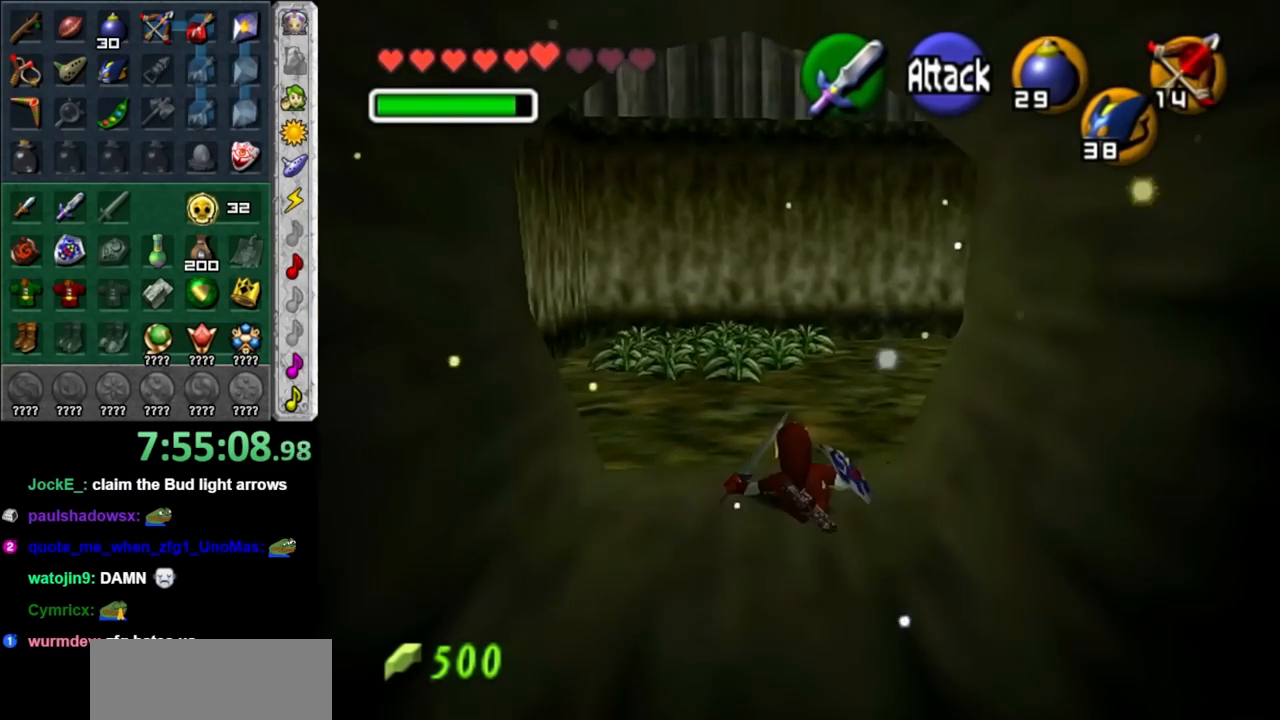
{"buttons": [], "left_stick": "up", "right_stick": "center", "events": [[150, "A", "down"], [333, "A", "up"]]}
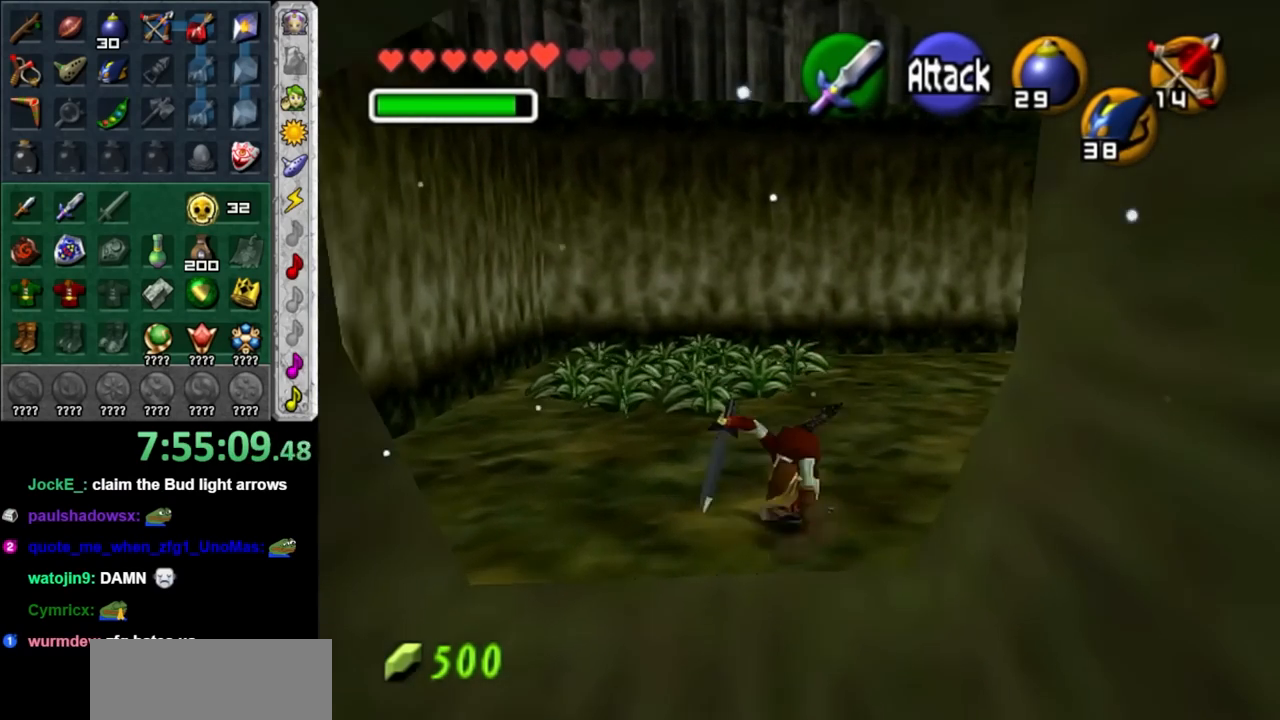
{"buttons": [], "left_stick": "up-left", "right_stick": "center", "events": [[300, "left_stick", "up-left"]]}
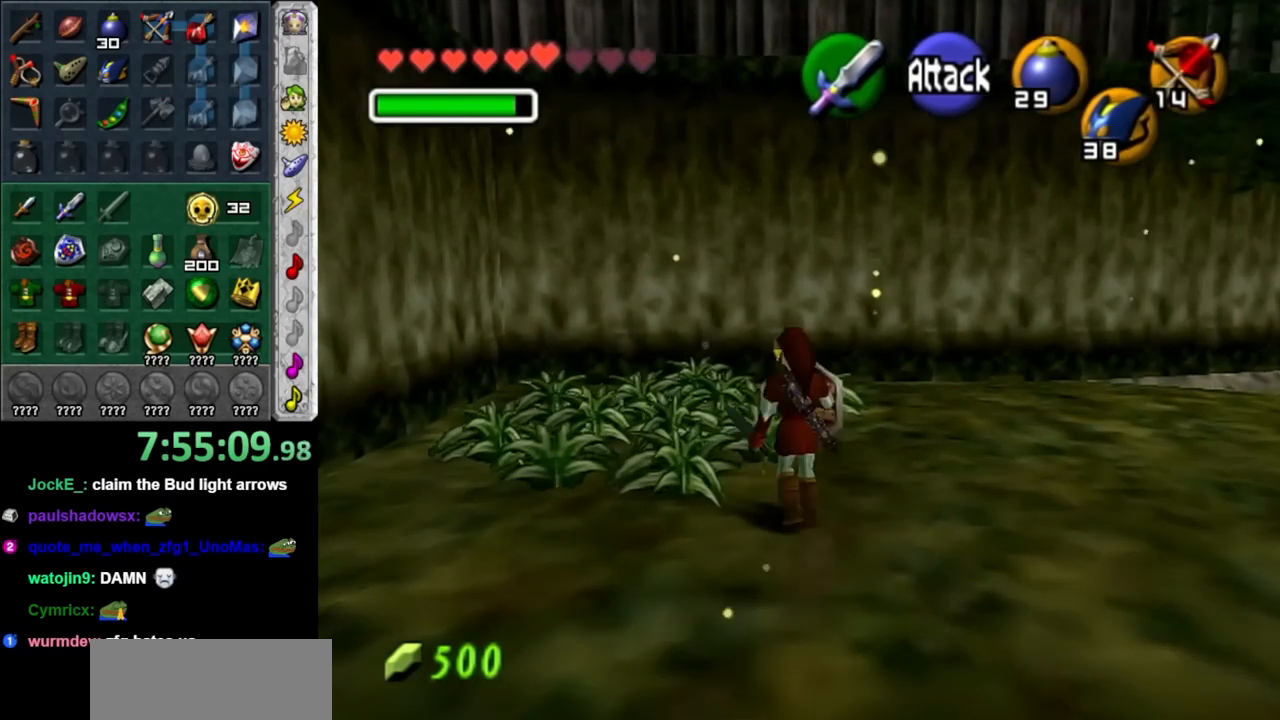
{"buttons": ["L1"], "left_stick": "up", "right_stick": "center", "events": [[300, "left_stick", "up"], [383, "L1", "down"]]}
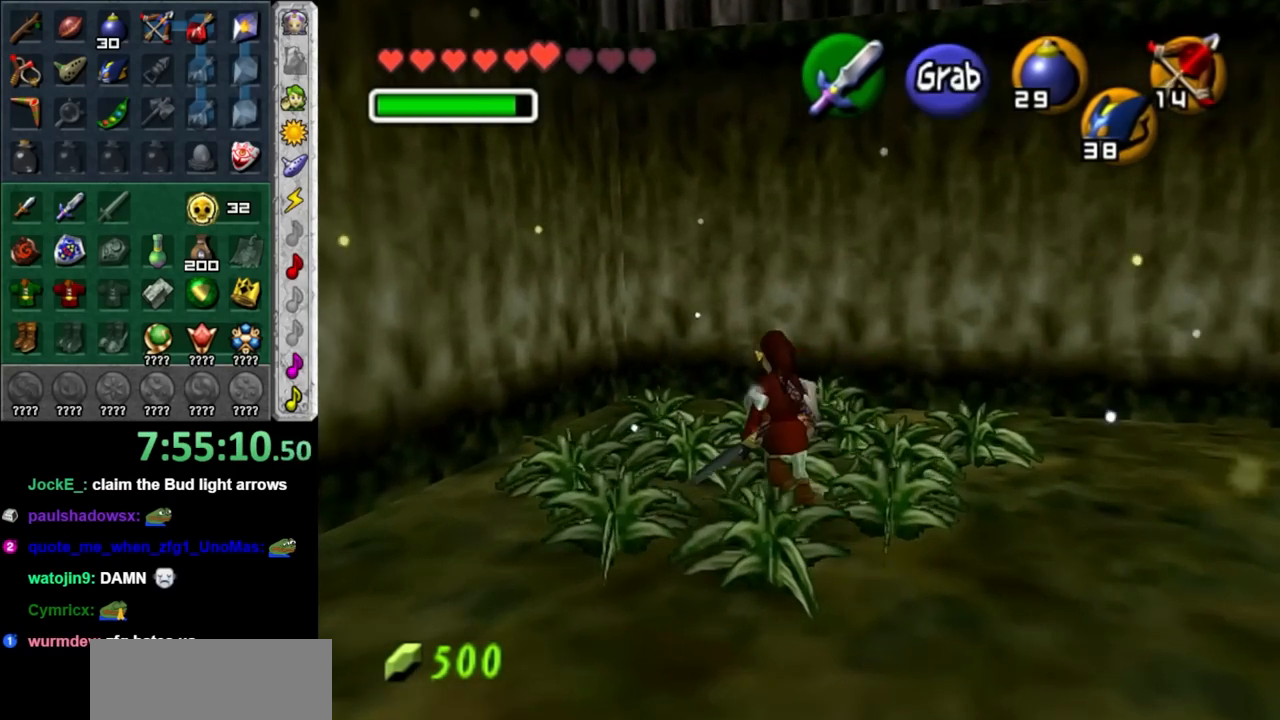
{"buttons": ["B", "L1"], "left_stick": "up", "right_stick": "center", "events": [[50, "left_stick", "left"], [100, "left_stick", "down-right"], [183, "B", "down"], [183, "left_stick", "up-right"], [233, "left_stick", "up-left"], [300, "B", "up"], [300, "left_stick", "down-left"], [383, "B", "down"], [383, "left_stick", "up-right"], [450, "left_stick", "up"]]}
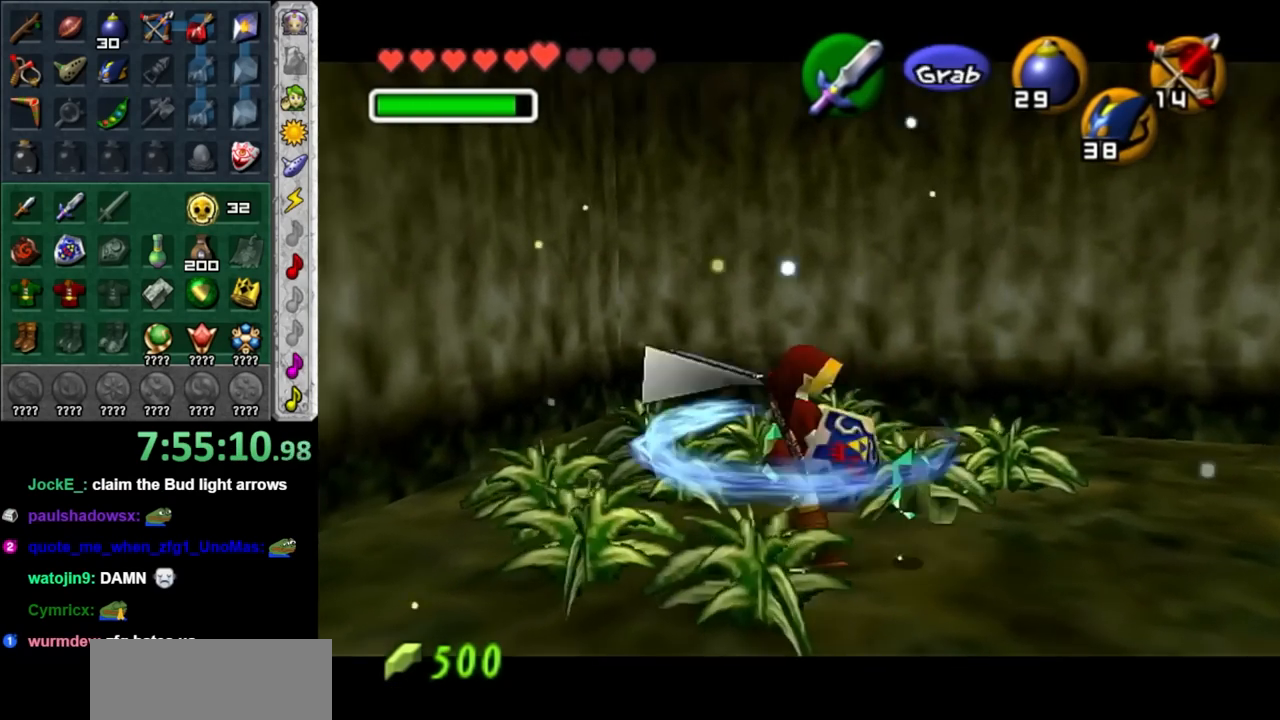
{"buttons": [], "left_stick": "up", "right_stick": "center", "events": [[17, "B", "up"], [17, "left_stick", "up-left"], [50, "L1", "up"], [83, "left_stick", "center"], [300, "left_stick", "up"]]}
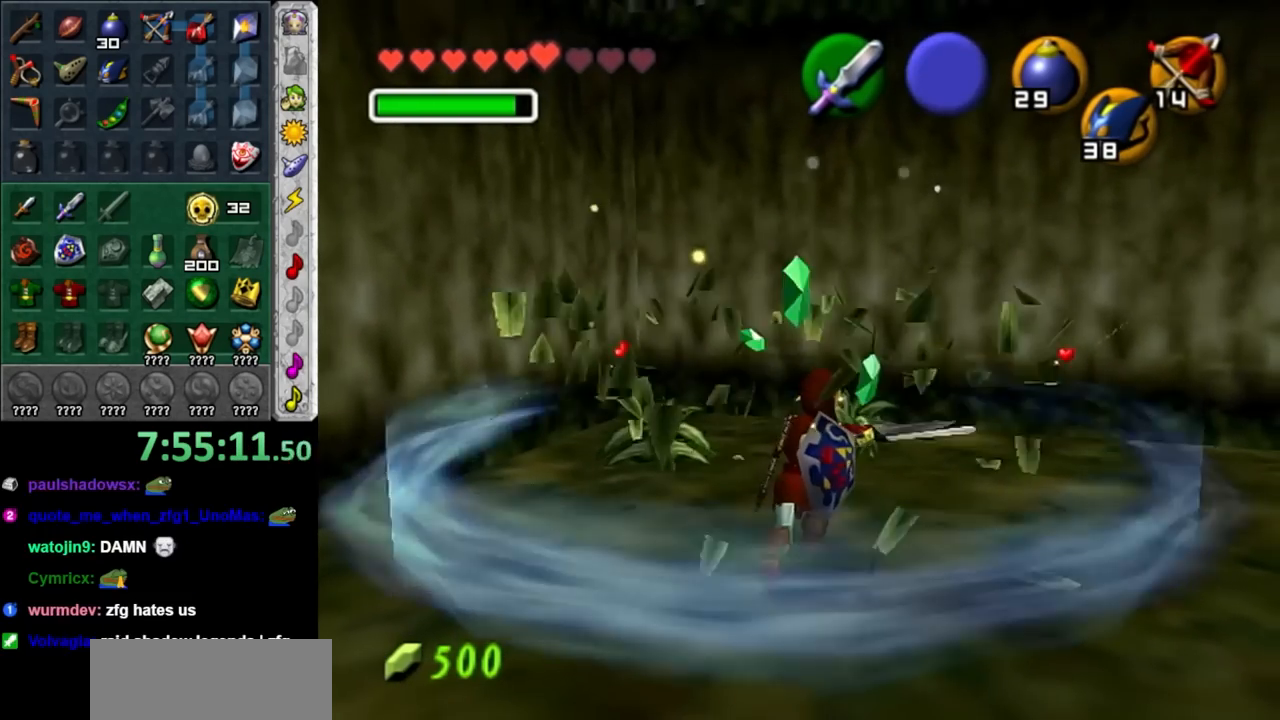
{"buttons": ["B", "L1"], "left_stick": "right", "right_stick": "center", "events": [[300, "L1", "down"], [300, "left_stick", "right"], [383, "B", "down"]]}
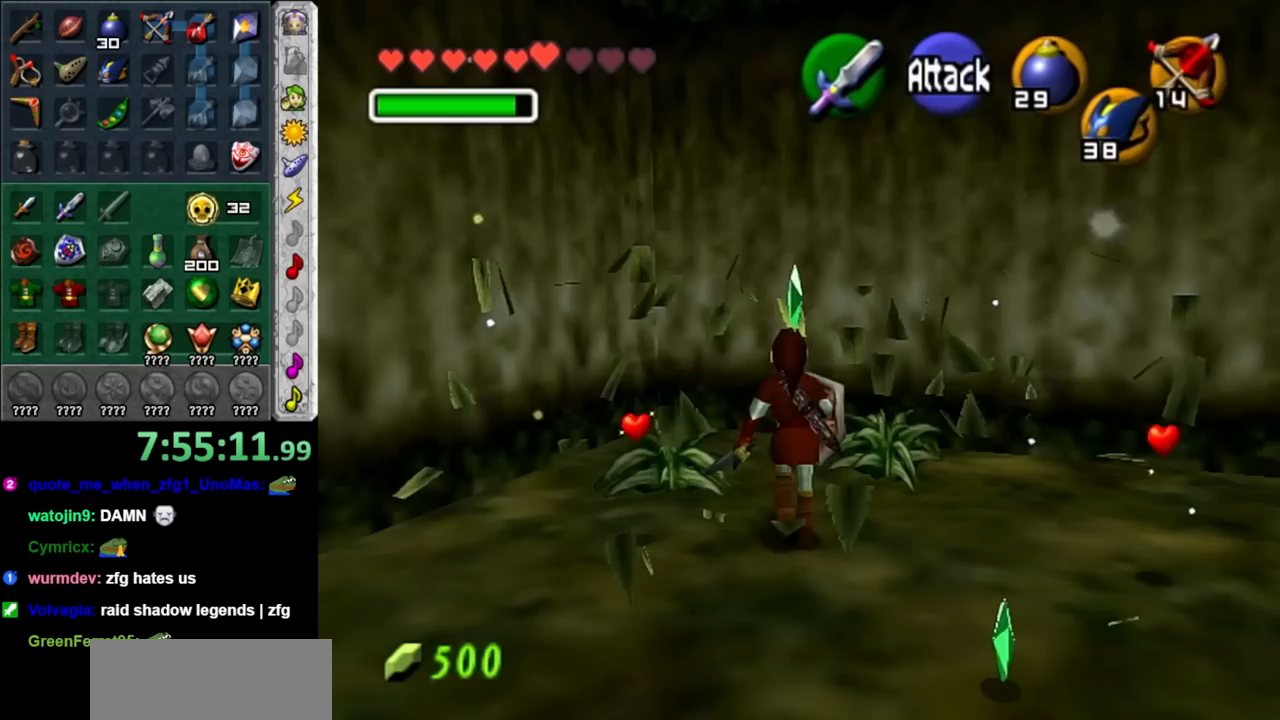
{"buttons": [], "left_stick": "up-right", "right_stick": "center", "events": [[50, "B", "up"], [50, "L1", "up"], [50, "left_stick", "up-right"]]}
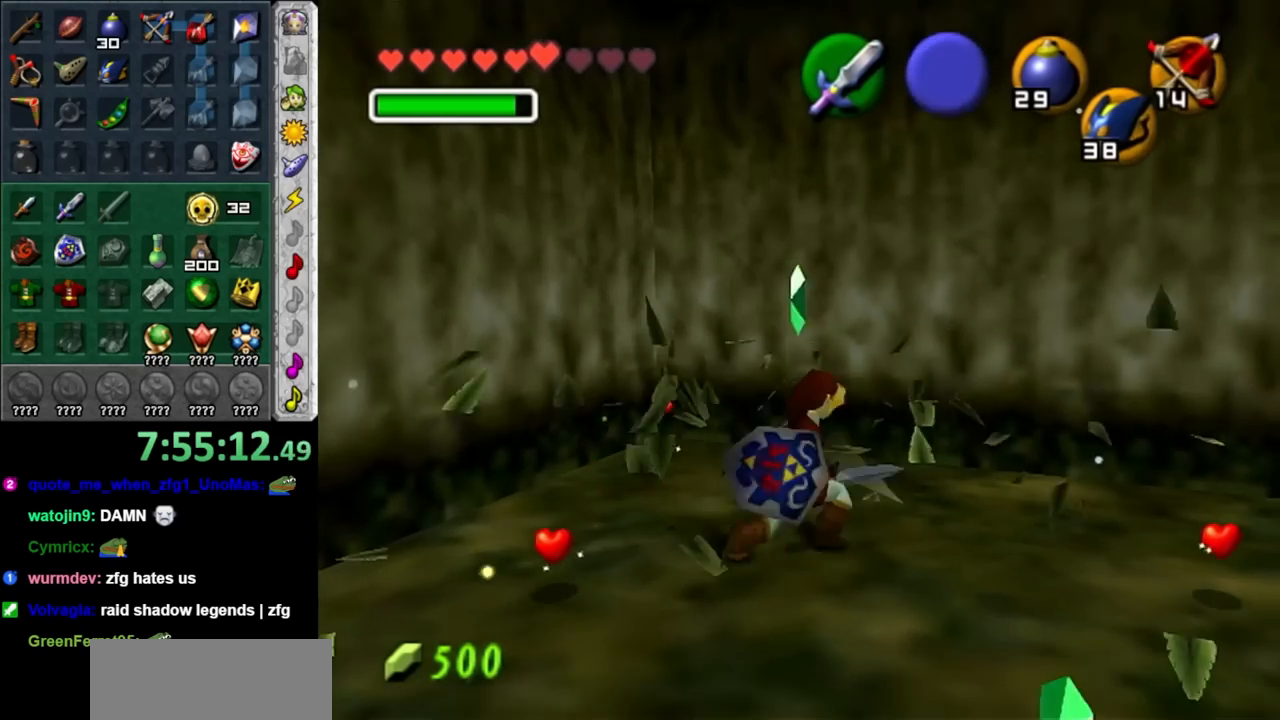
{"buttons": [], "left_stick": "right", "right_stick": "center", "events": [[83, "left_stick", "right"]]}
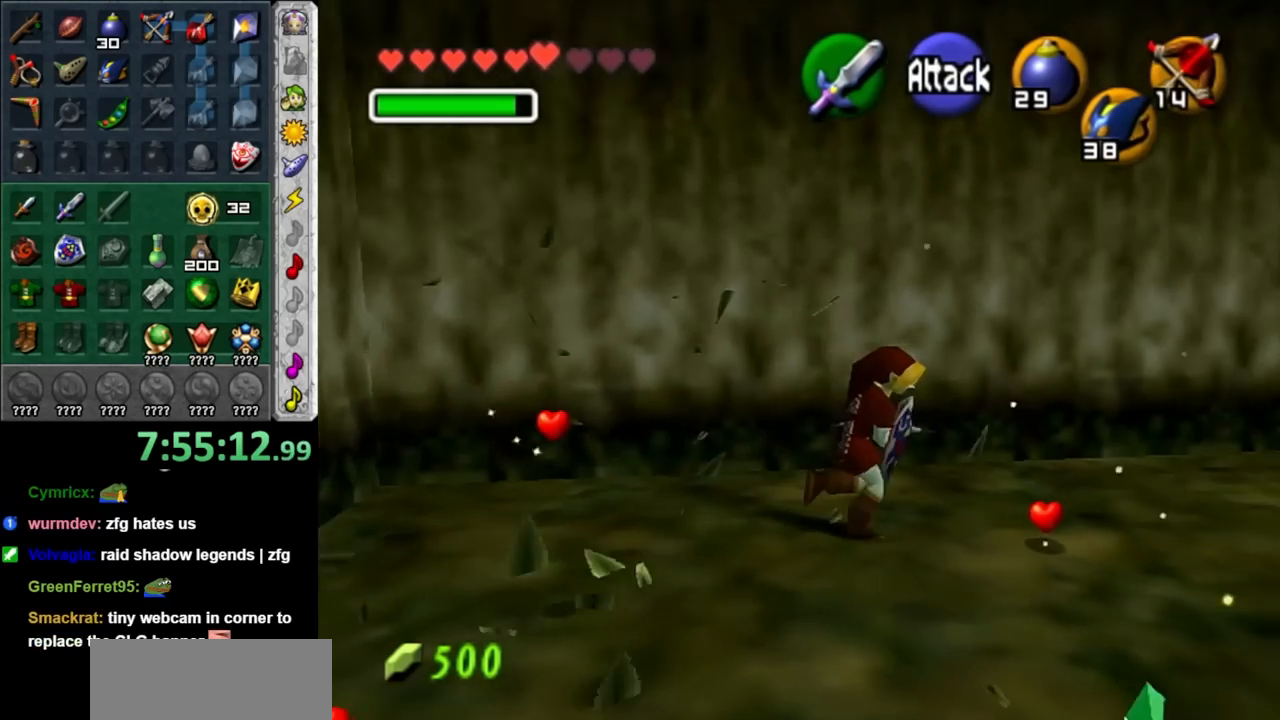
{"buttons": [], "left_stick": "center", "right_stick": "center", "events": [[150, "A", "down"], [150, "left_stick", "up"], [167, "A", "up"], [450, "left_stick", "center"]]}
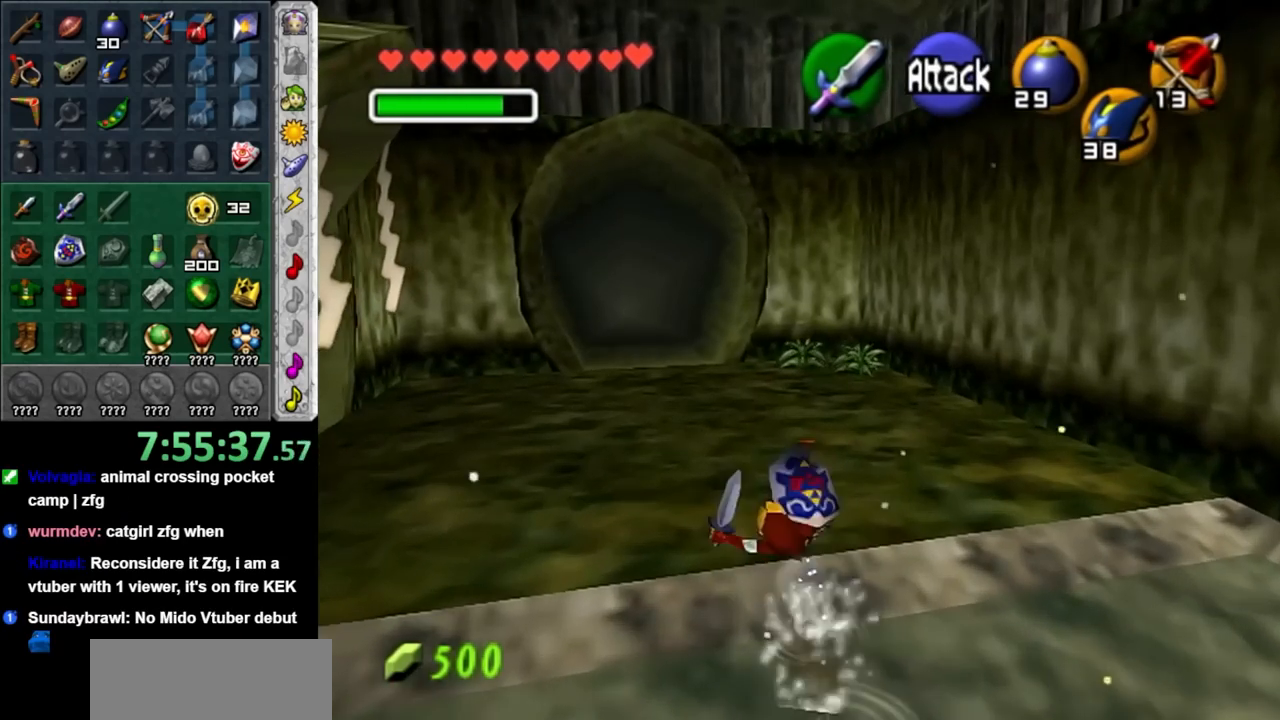
{"buttons": [], "left_stick": "center", "right_stick": "center", "events": [[83, "left_stick", "down"], [200, "L1", "down"], [267, "left_stick", "center"], [417, "L1", "up"]]}
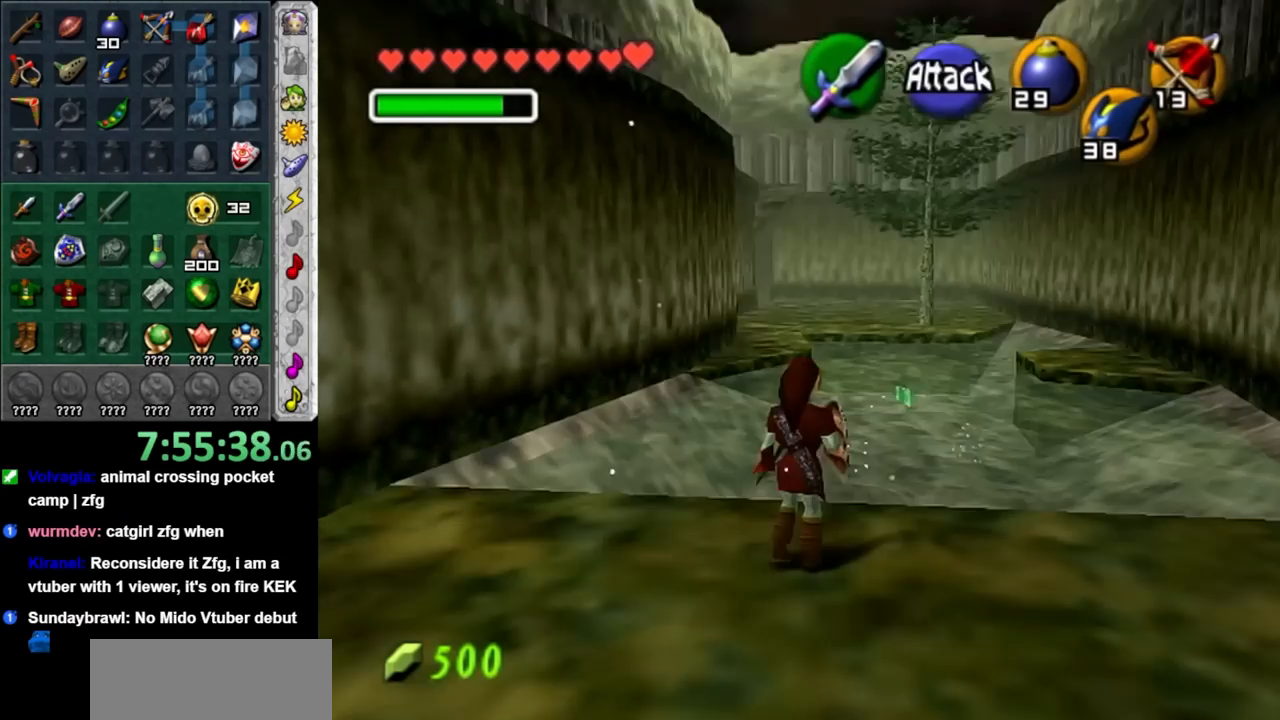
{"buttons": ["A"], "left_stick": "down-right", "right_stick": "center", "events": [[167, "left_stick", "down"], [417, "A", "down"], [417, "left_stick", "down-right"]]}
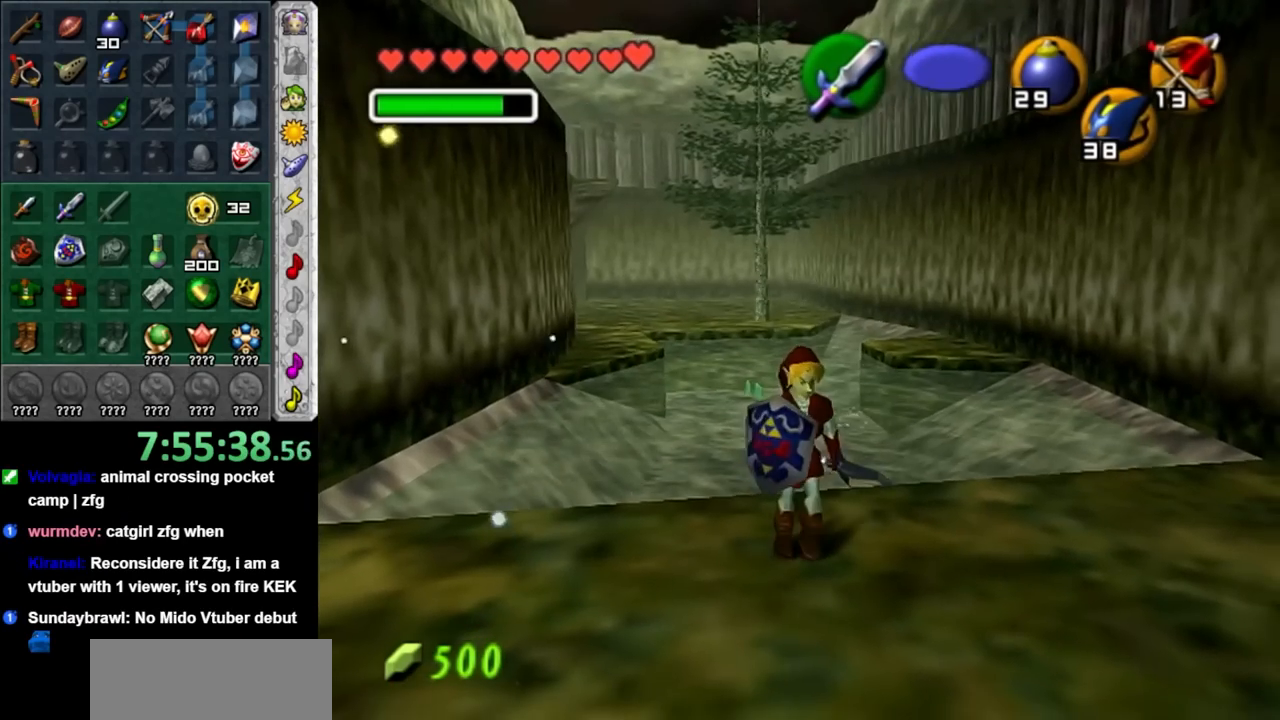
{"buttons": [], "left_stick": "up", "right_stick": "center", "events": [[67, "L1", "down"], [133, "A", "up"], [167, "left_stick", "up-right"], [267, "left_stick", "up"], [317, "L1", "up"]]}
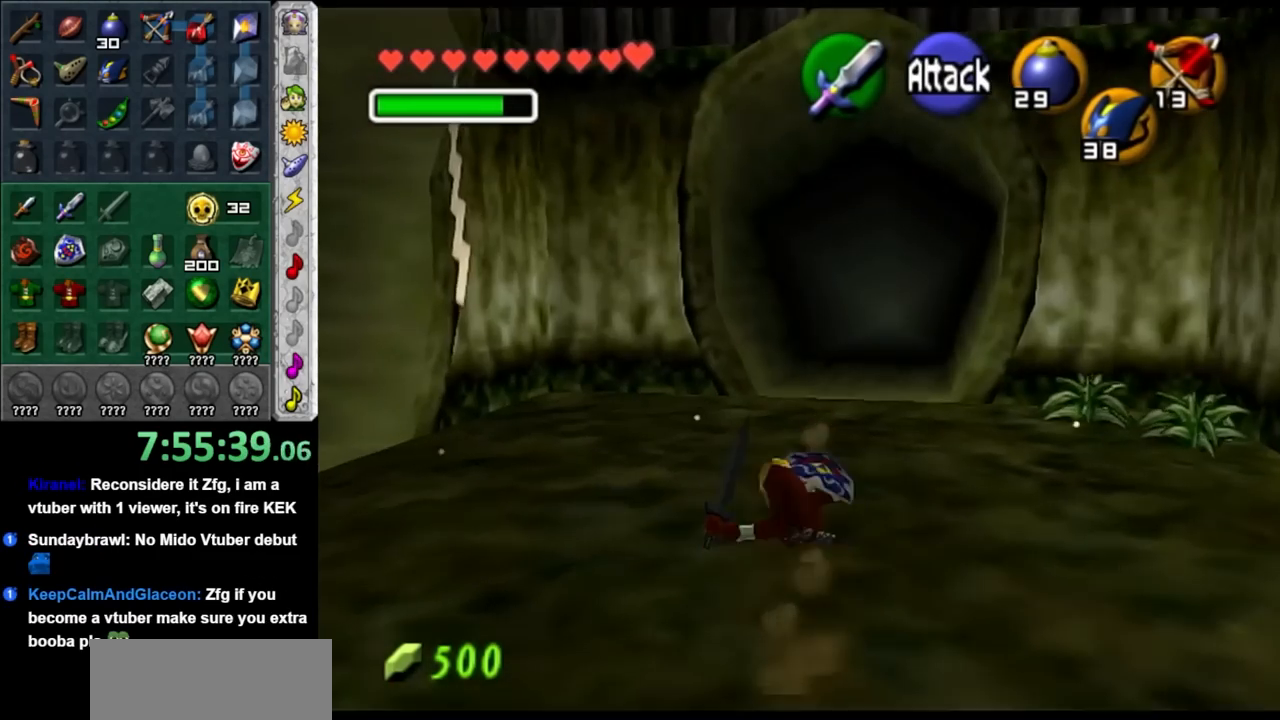
{"buttons": [], "left_stick": "left", "right_stick": "center", "events": [[100, "left_stick", "up-left"], [267, "left_stick", "left"]]}
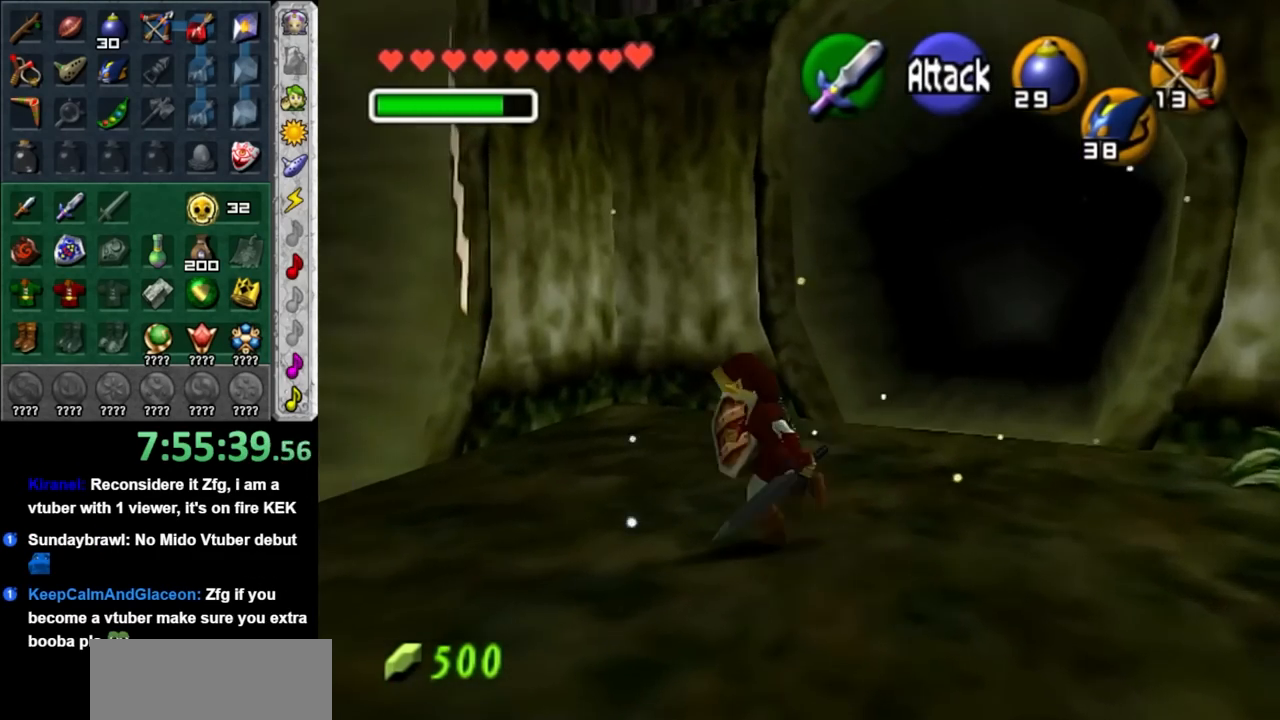
{"buttons": [], "left_stick": "up-left", "right_stick": "center", "events": [[167, "left_stick", "up-left"]]}
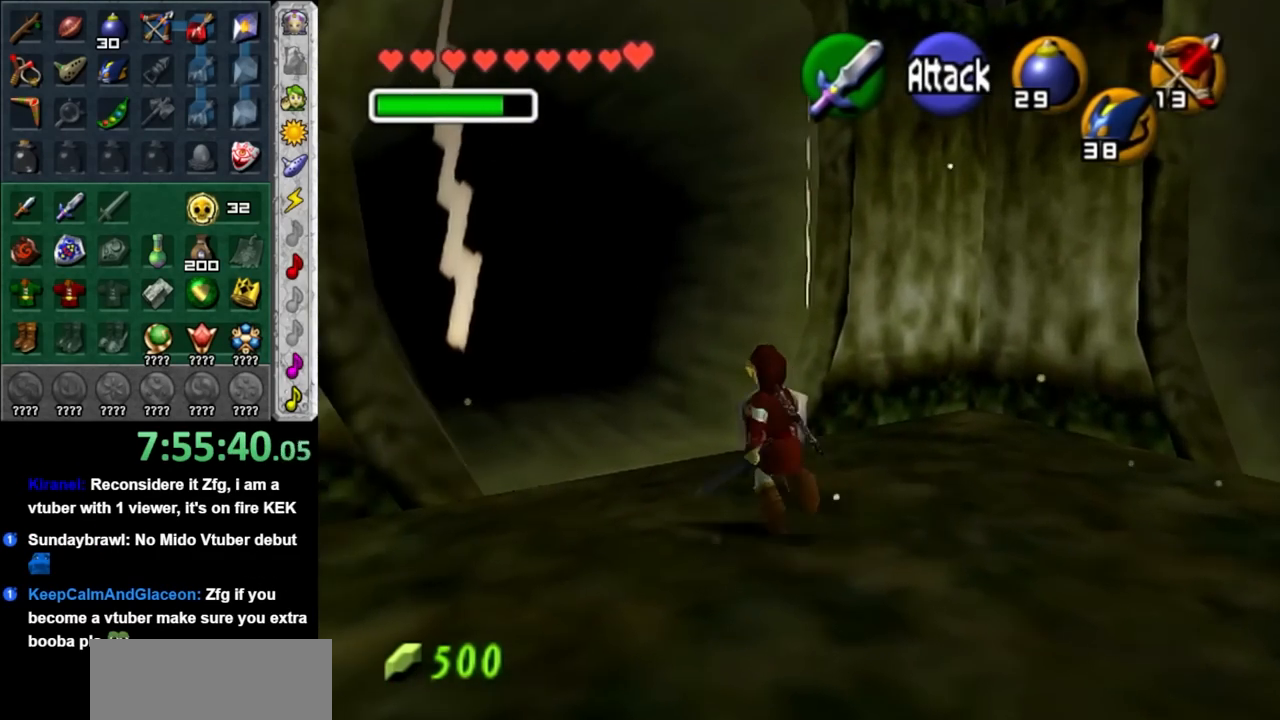
{"buttons": [], "left_stick": "up-left", "right_stick": "center", "events": [[50, "A", "down"], [267, "A", "up"]]}
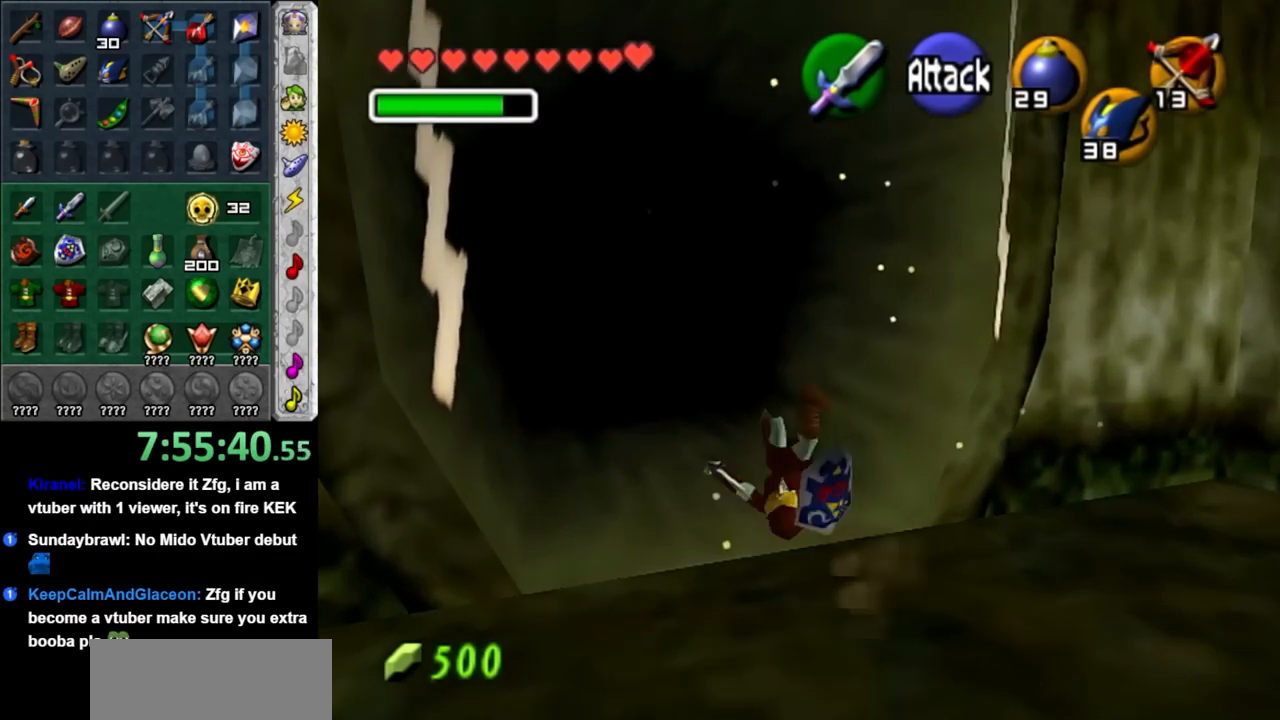
{"buttons": [], "left_stick": "up-left", "right_stick": "center", "events": []}